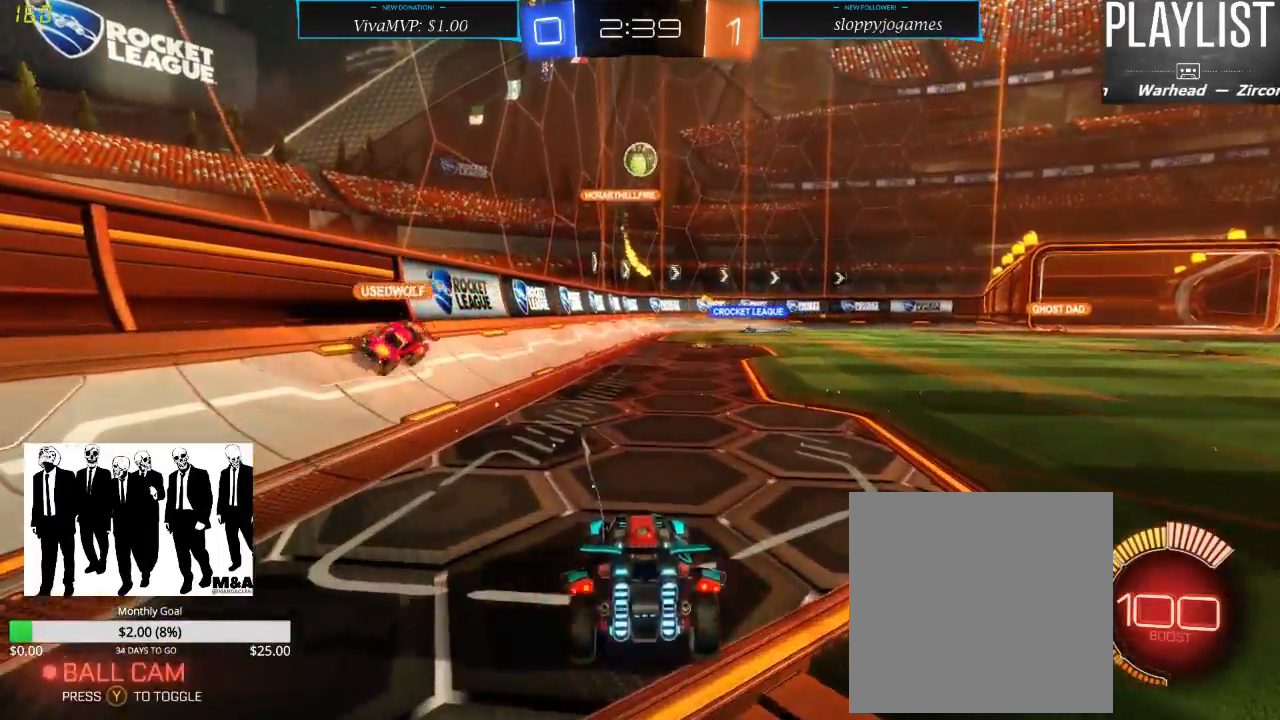
Gameplay with a controller (Xbox layout); each line is a JSON object with the inputs held at the frame after it. "events" lists button and stick changes between this image and that frame as [ms after this image, input, new state], when the widget could be followed in between. Not read: L3 R3.
{"buttons": ["L2"], "left_stick": "right", "right_stick": "center", "events": [[350, "left_stick", "right"]]}
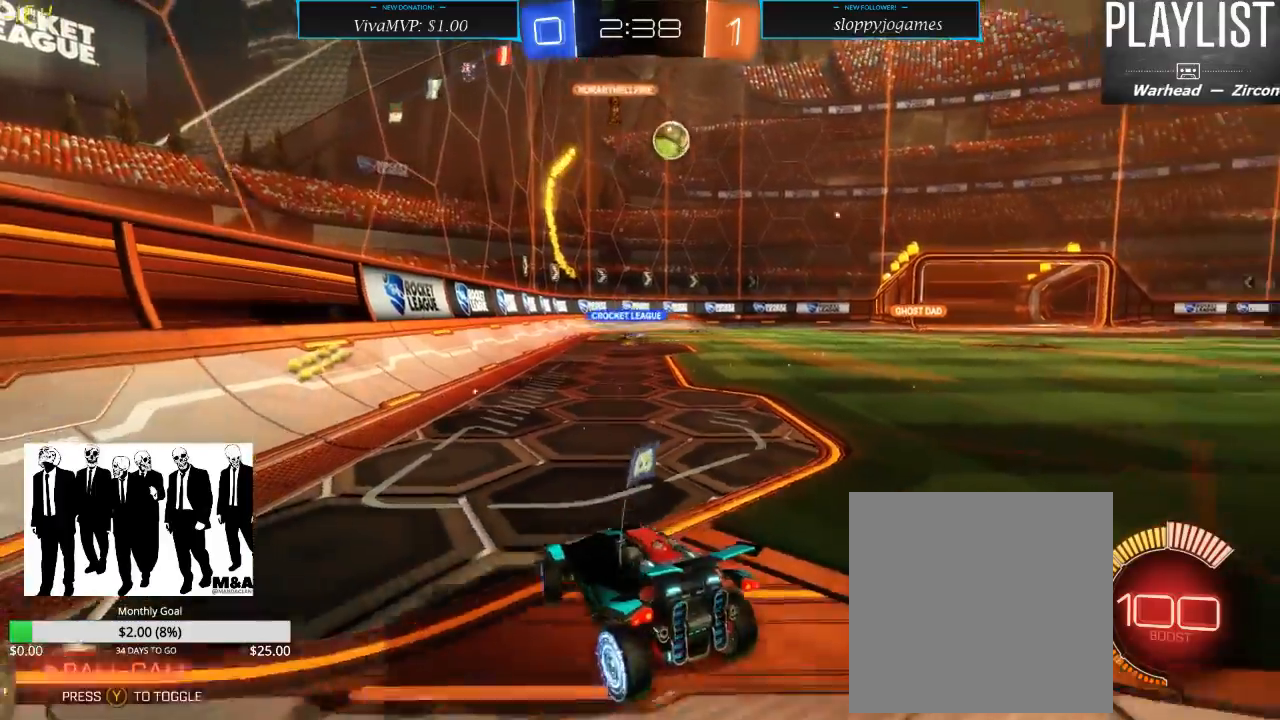
{"buttons": ["X", "L2"], "left_stick": "right", "right_stick": "center", "events": [[417, "X", "down"]]}
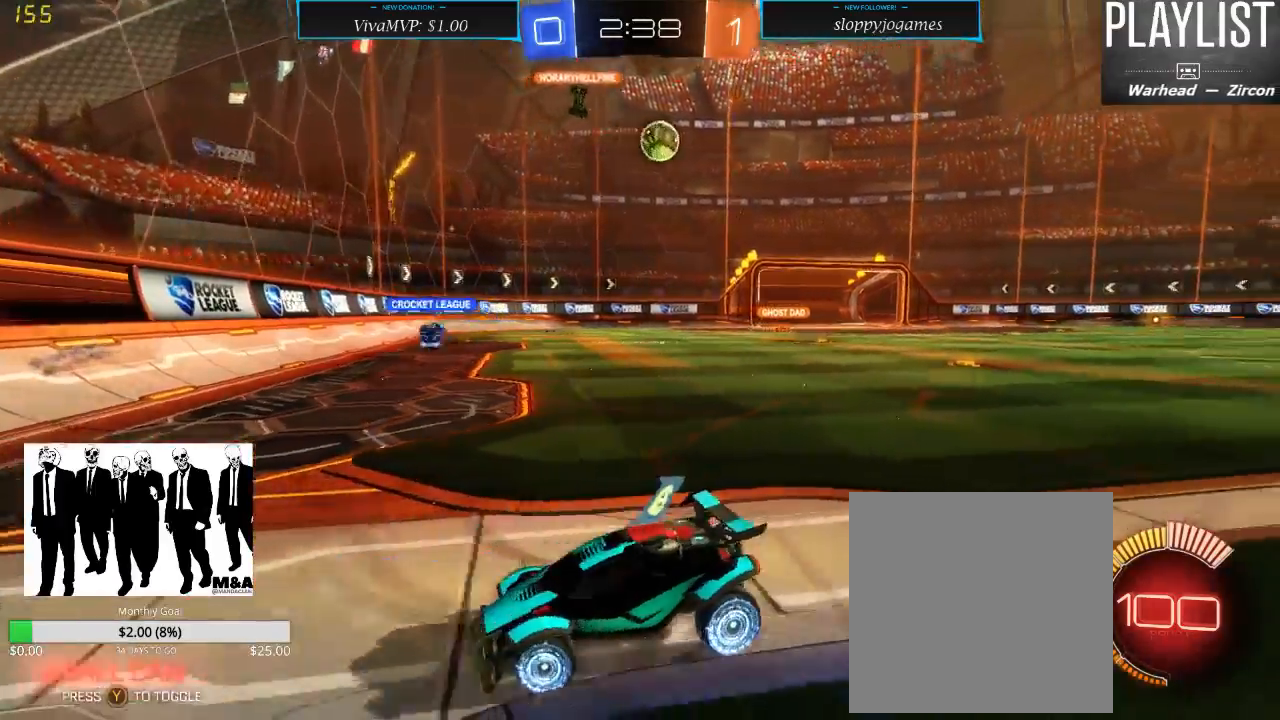
{"buttons": ["R2"], "left_stick": "center", "right_stick": "center", "events": [[333, "X", "up"], [367, "R2", "down"], [433, "left_stick", "center"], [467, "L2", "up"]]}
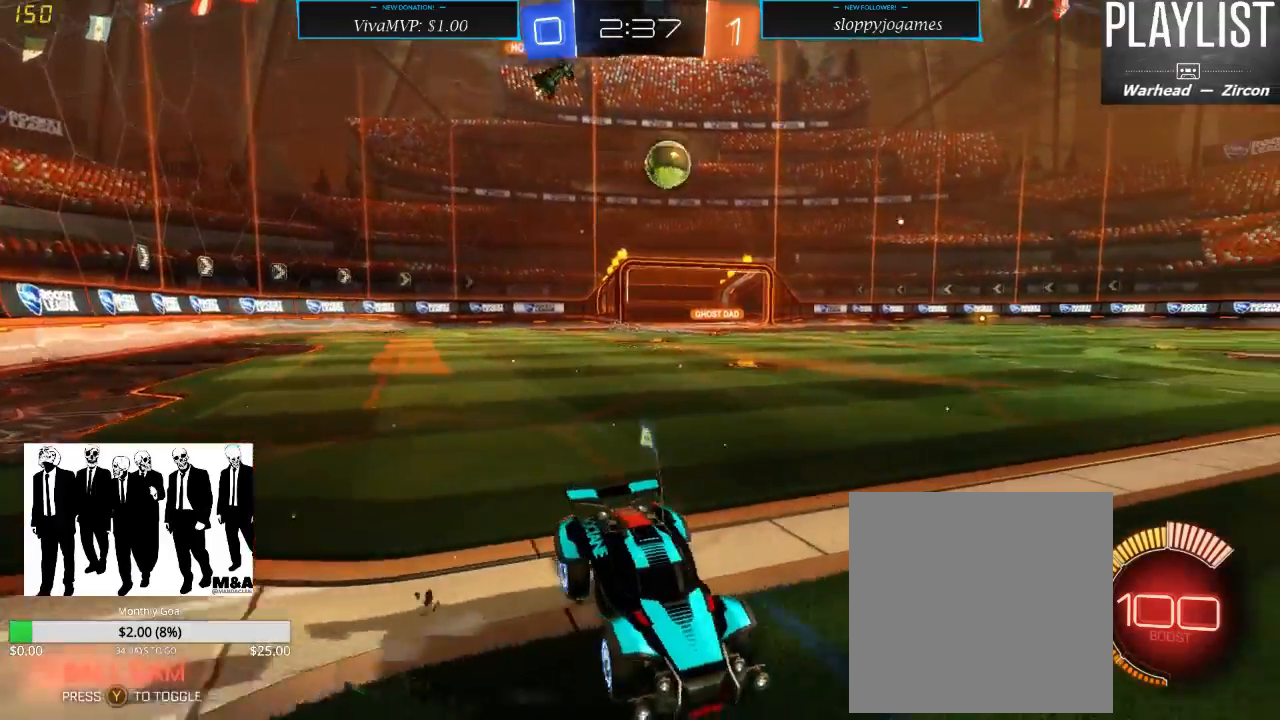
{"buttons": ["R1", "R2"], "left_stick": "up", "right_stick": "center", "events": [[133, "left_stick", "left"], [267, "R1", "down"], [333, "left_stick", "center"], [467, "left_stick", "up"]]}
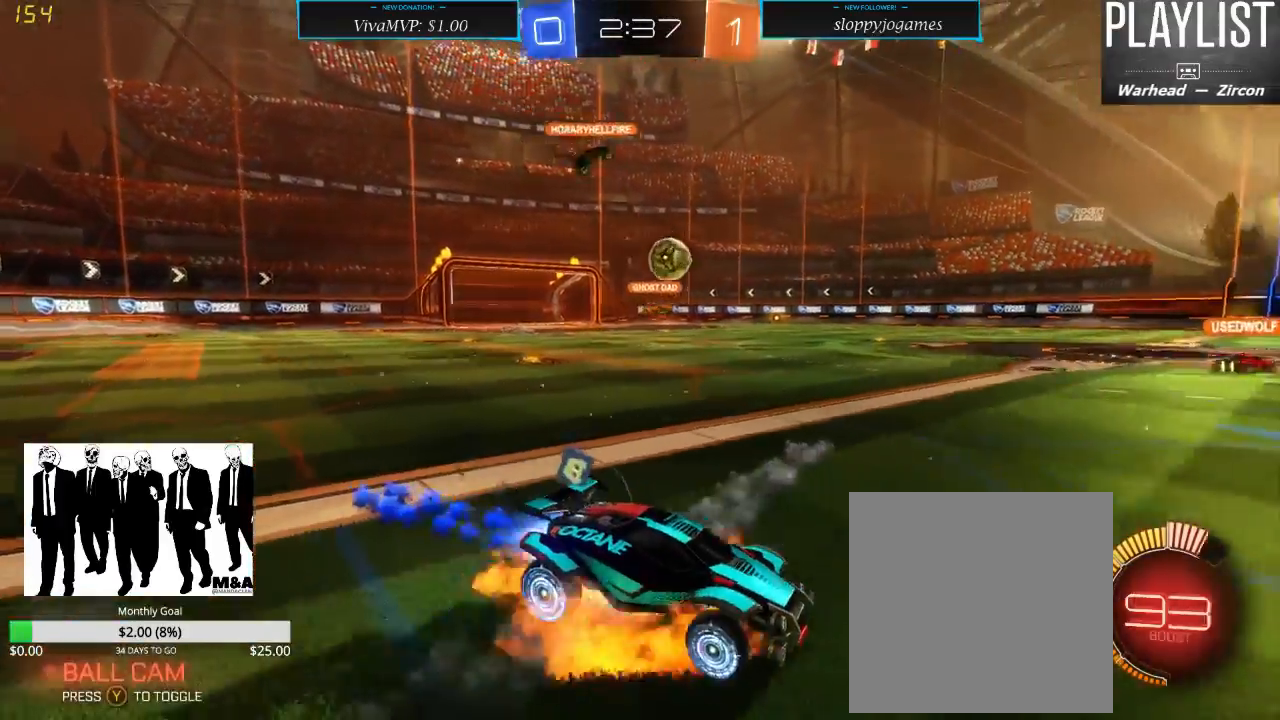
{"buttons": ["R2"], "left_stick": "center", "right_stick": "center", "events": [[33, "A", "down"], [117, "A", "up"], [183, "A", "down"], [283, "A", "up"], [350, "R1", "up"], [417, "left_stick", "center"]]}
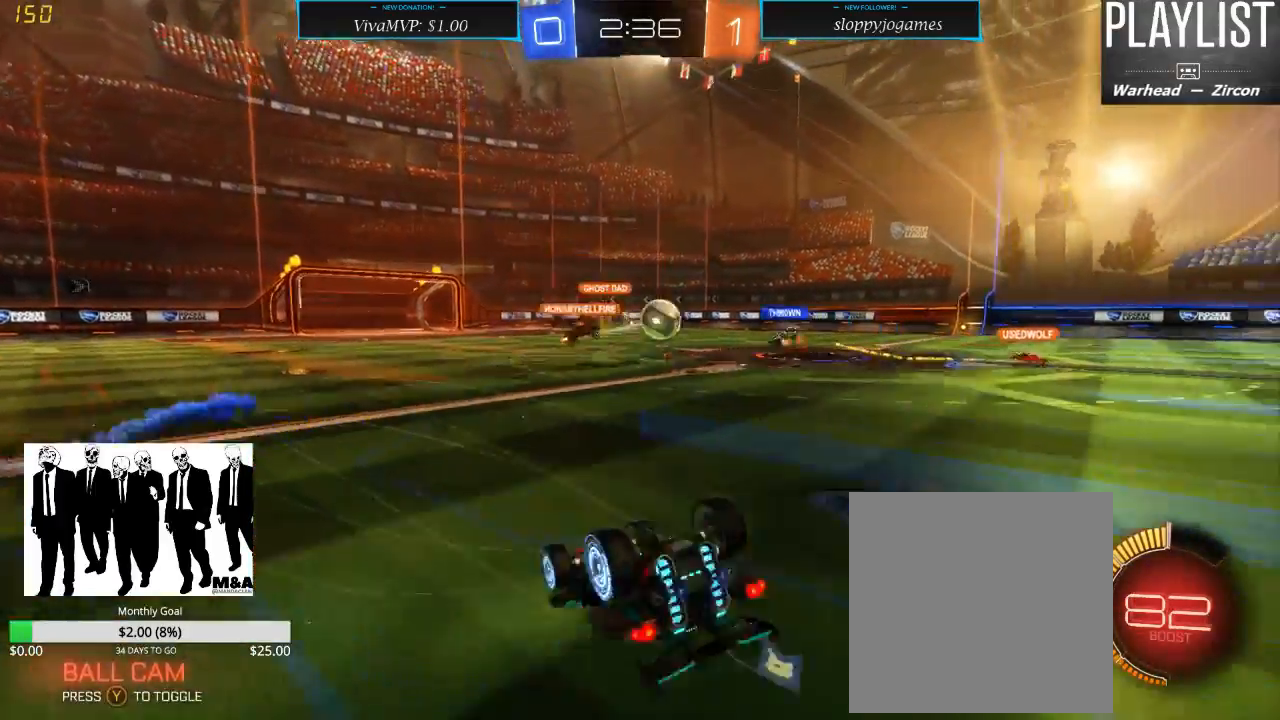
{"buttons": ["R2"], "left_stick": "center", "right_stick": "center", "events": []}
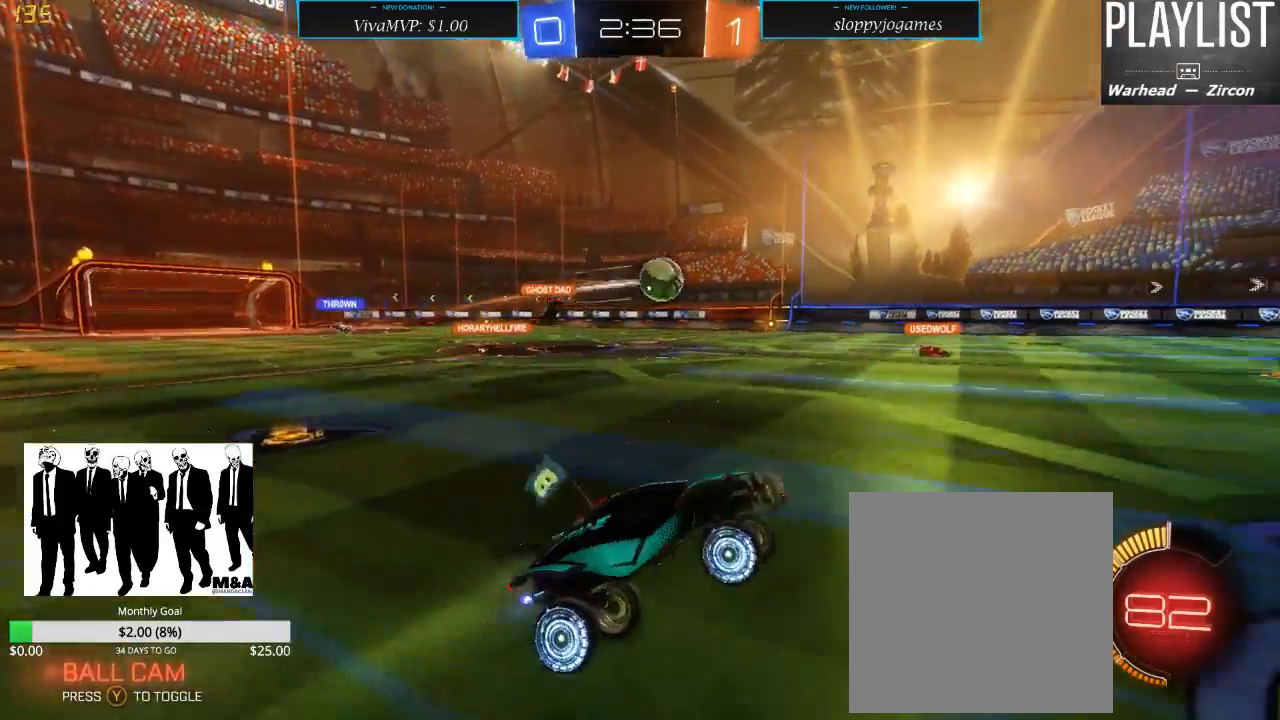
{"buttons": ["R1", "R2"], "left_stick": "center", "right_stick": "center", "events": [[133, "left_stick", "left"], [233, "R1", "down"], [233, "left_stick", "down-left"], [333, "left_stick", "center"]]}
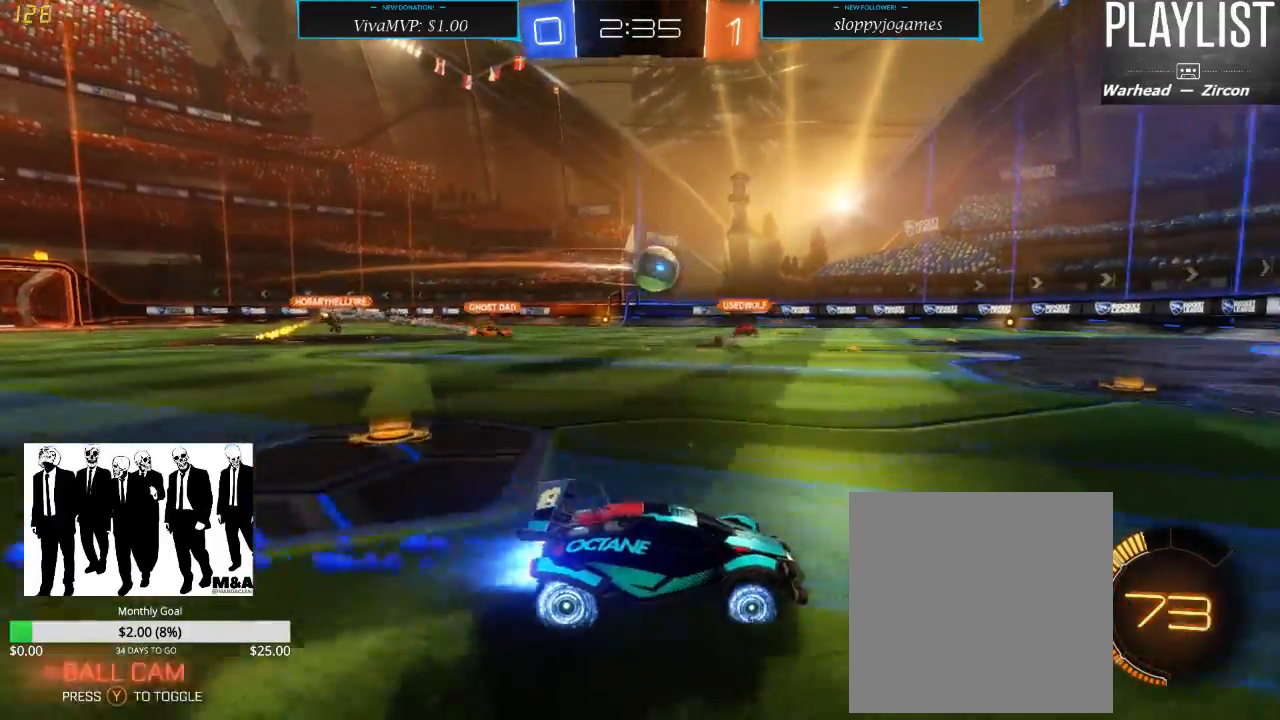
{"buttons": ["R1", "R2"], "left_stick": "left", "right_stick": "center", "events": [[433, "left_stick", "left"]]}
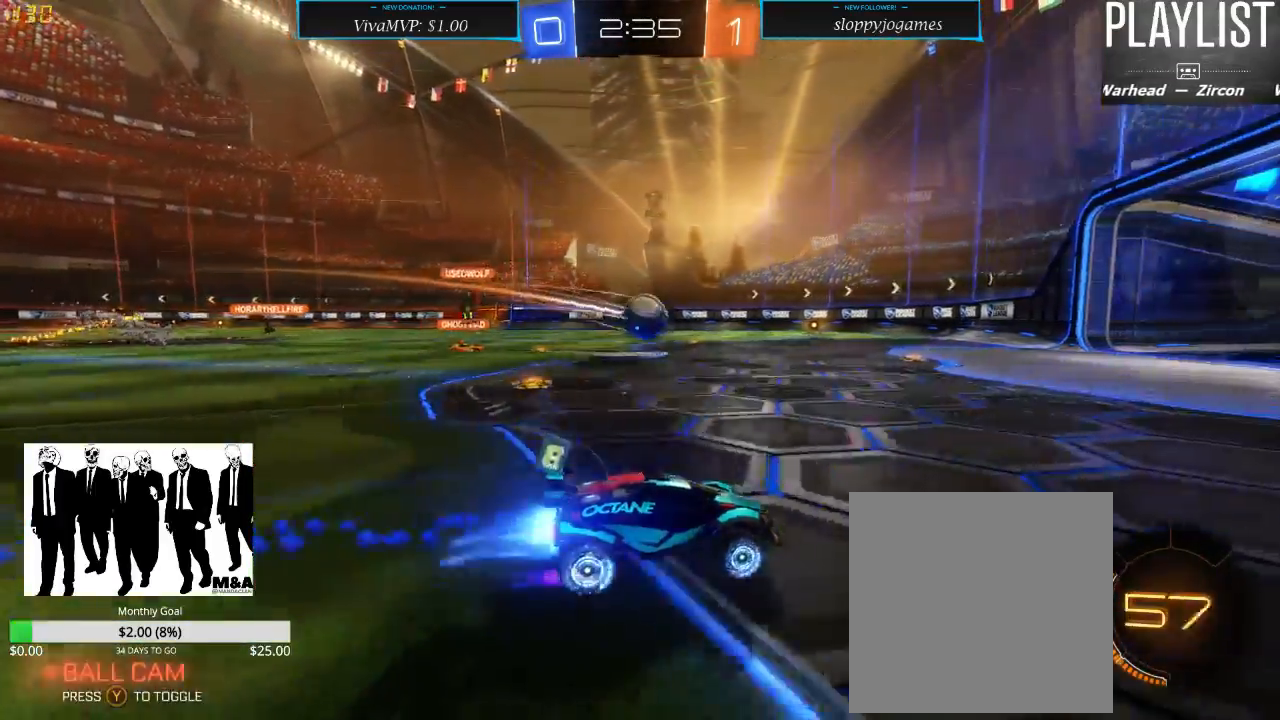
{"buttons": ["R1", "R2"], "left_stick": "center", "right_stick": "center", "events": [[233, "left_stick", "center"], [333, "left_stick", "right"], [433, "left_stick", "center"]]}
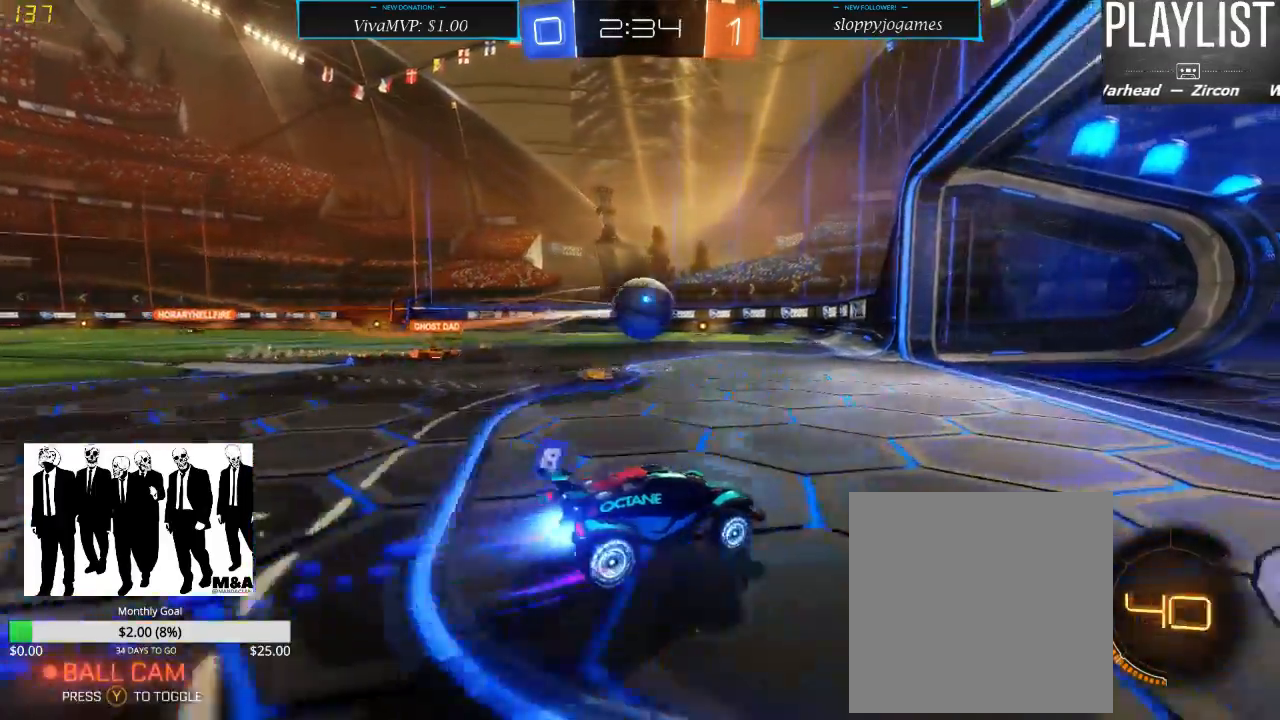
{"buttons": ["R1", "R2"], "left_stick": "up-left", "right_stick": "center", "events": [[200, "left_stick", "left"], [400, "A", "down"], [433, "left_stick", "up-left"], [467, "A", "up"]]}
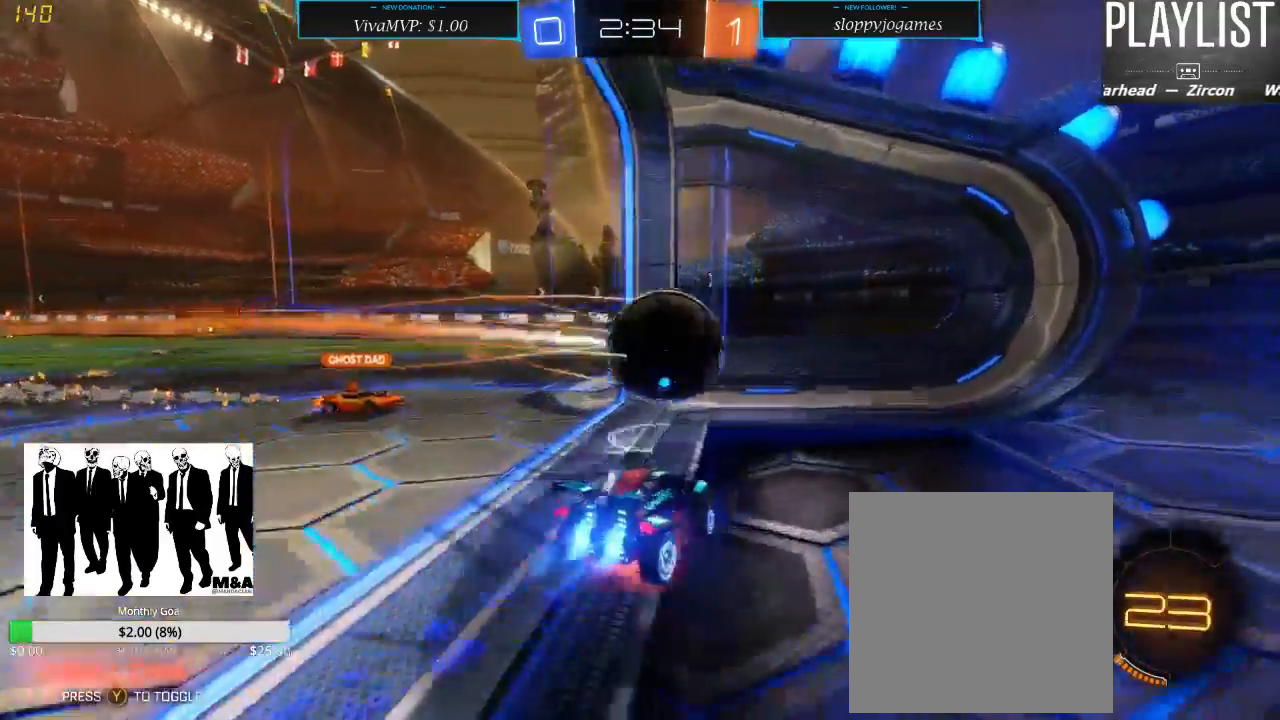
{"buttons": [], "left_stick": "up", "right_stick": "center", "events": [[33, "A", "down"], [133, "A", "up"], [183, "R1", "up"], [267, "R2", "up"], [383, "left_stick", "up"]]}
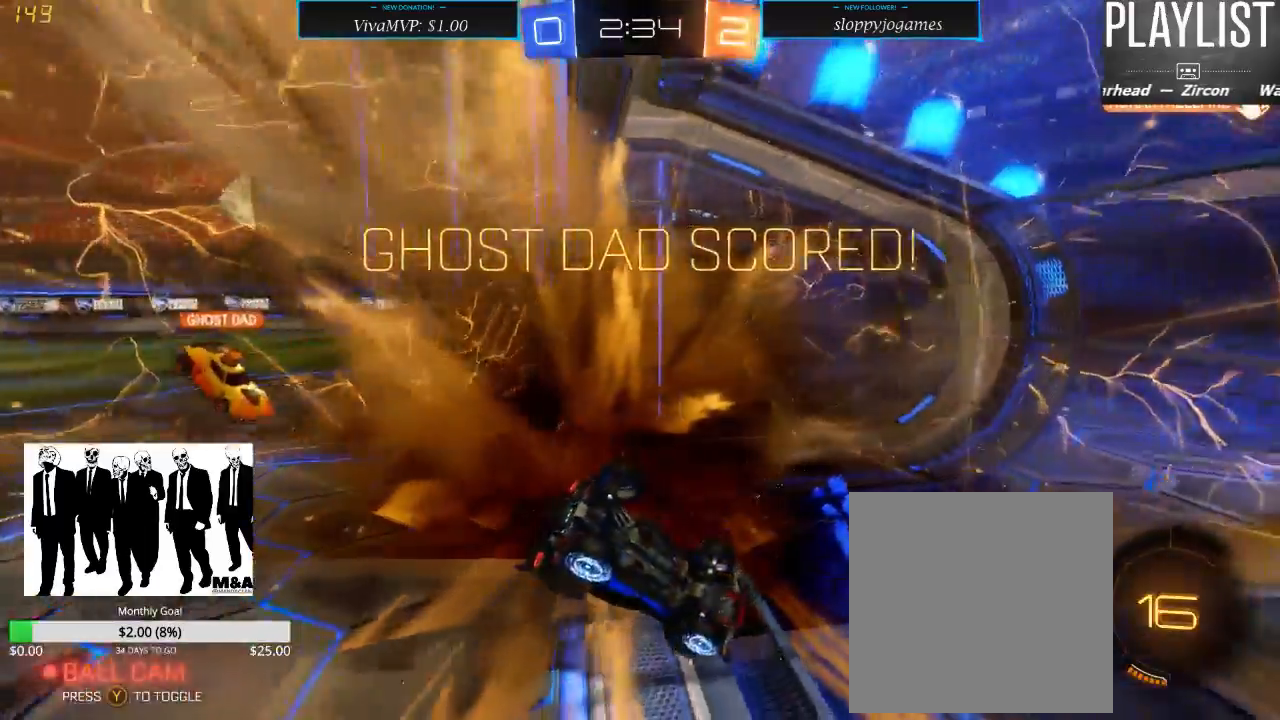
{"buttons": ["R2"], "left_stick": "up", "right_stick": "center", "events": [[167, "R2", "down"]]}
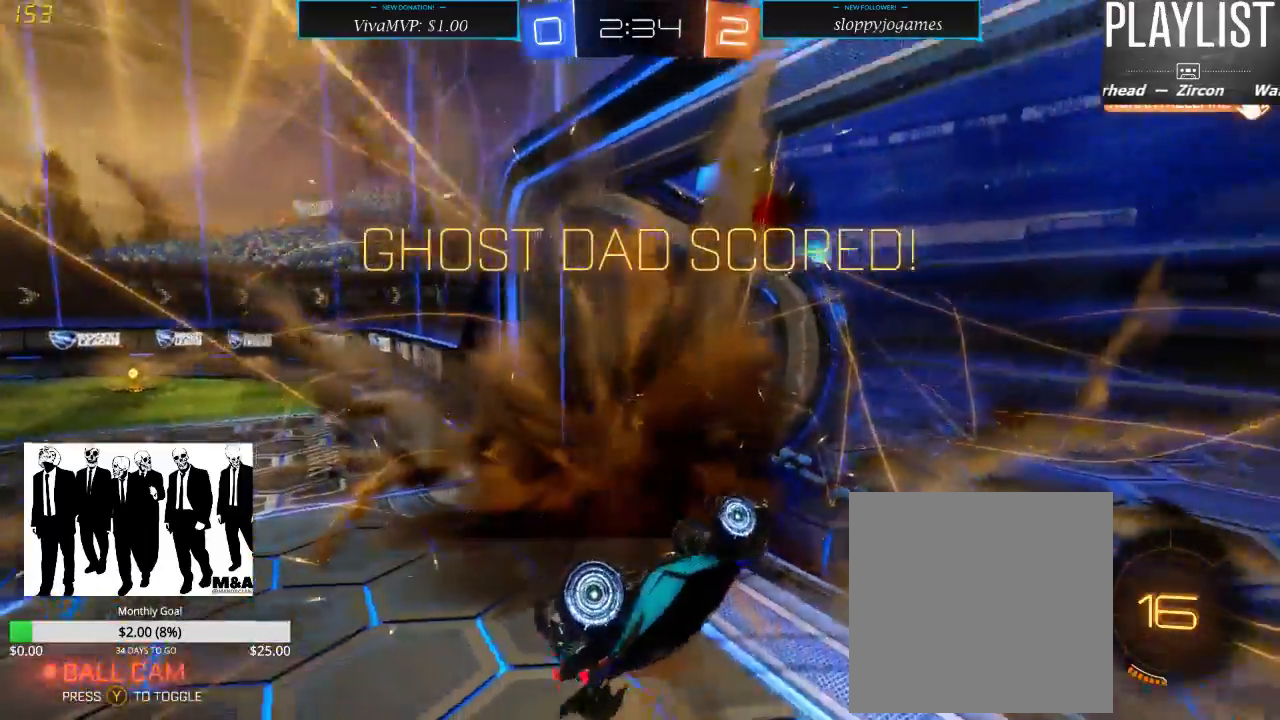
{"buttons": ["X", "R2"], "left_stick": "right", "right_stick": "center", "events": [[100, "left_stick", "right"], [300, "X", "down"]]}
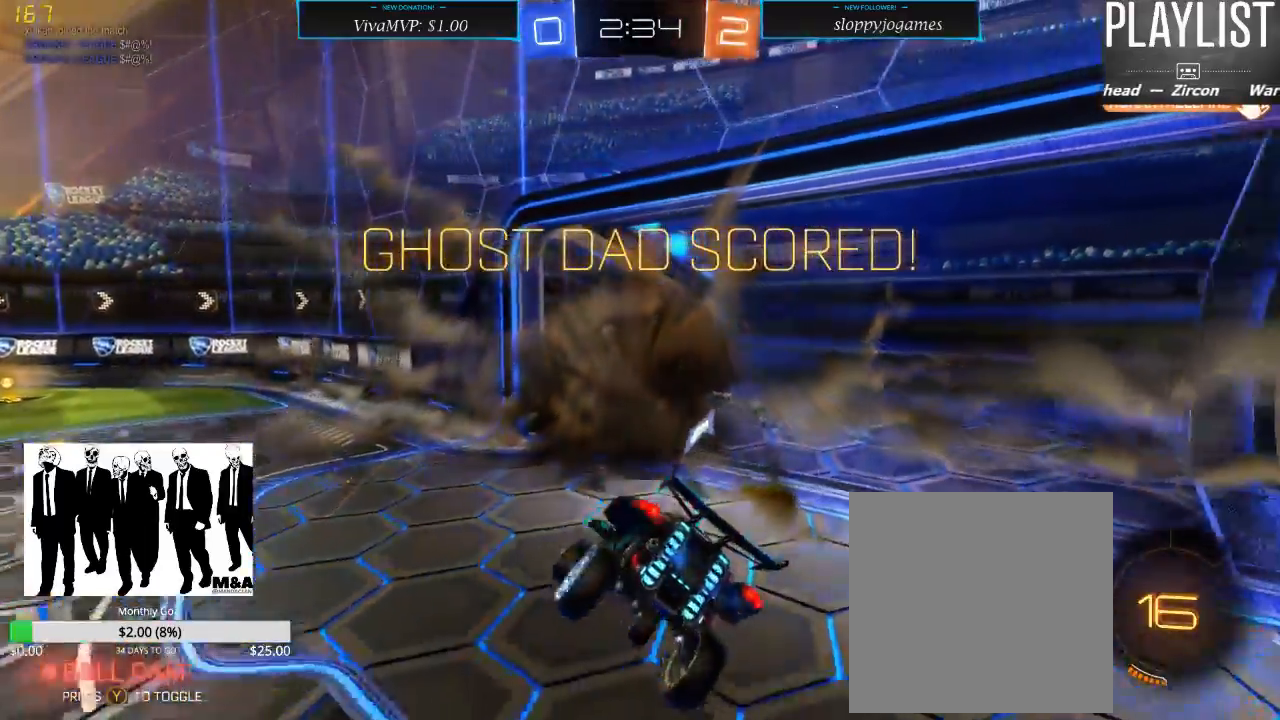
{"buttons": ["R1", "R2"], "left_stick": "up-right", "right_stick": "center", "events": [[33, "X", "up"], [317, "R1", "down"], [450, "left_stick", "up-right"]]}
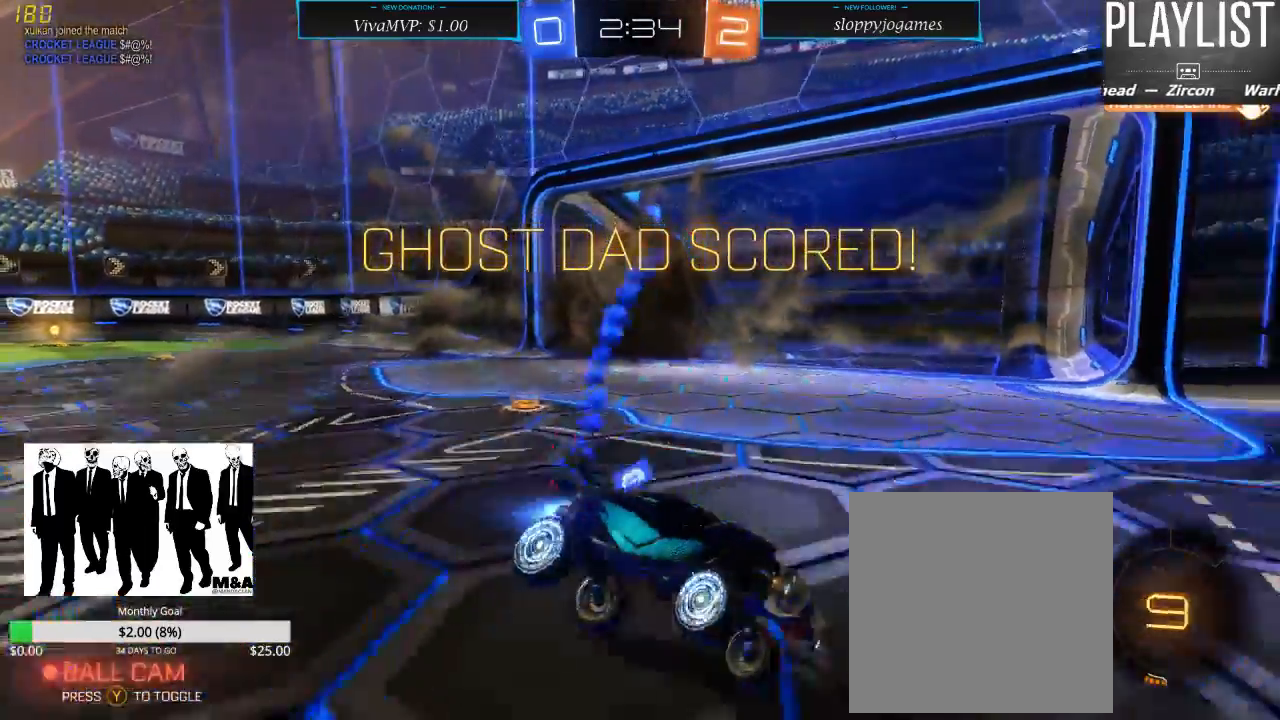
{"buttons": ["A", "R1", "R2"], "left_stick": "up", "right_stick": "center", "events": [[67, "left_stick", "up"], [83, "A", "down"], [183, "A", "up"], [217, "A", "down"], [300, "A", "up"], [383, "A", "down"], [467, "A", "up"], [500, "A", "down"]]}
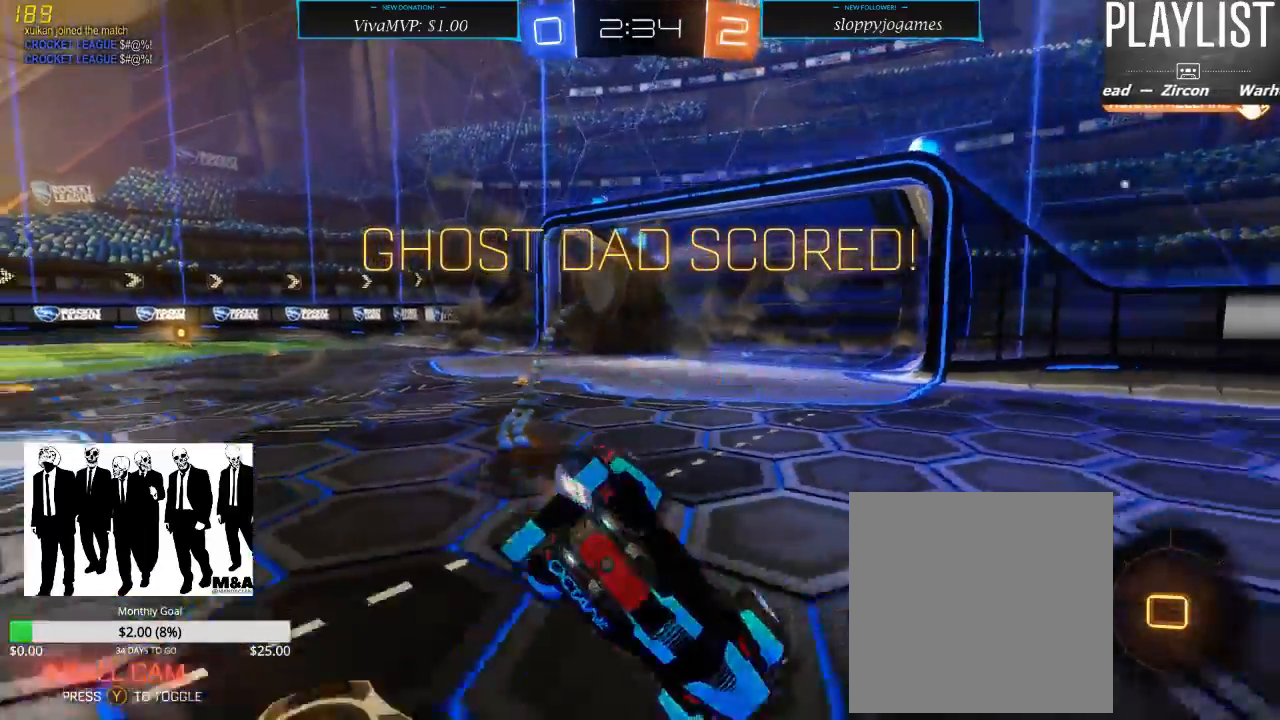
{"buttons": [], "left_stick": "up", "right_stick": "center", "events": [[133, "A", "up"], [267, "R1", "up"], [400, "R2", "up"]]}
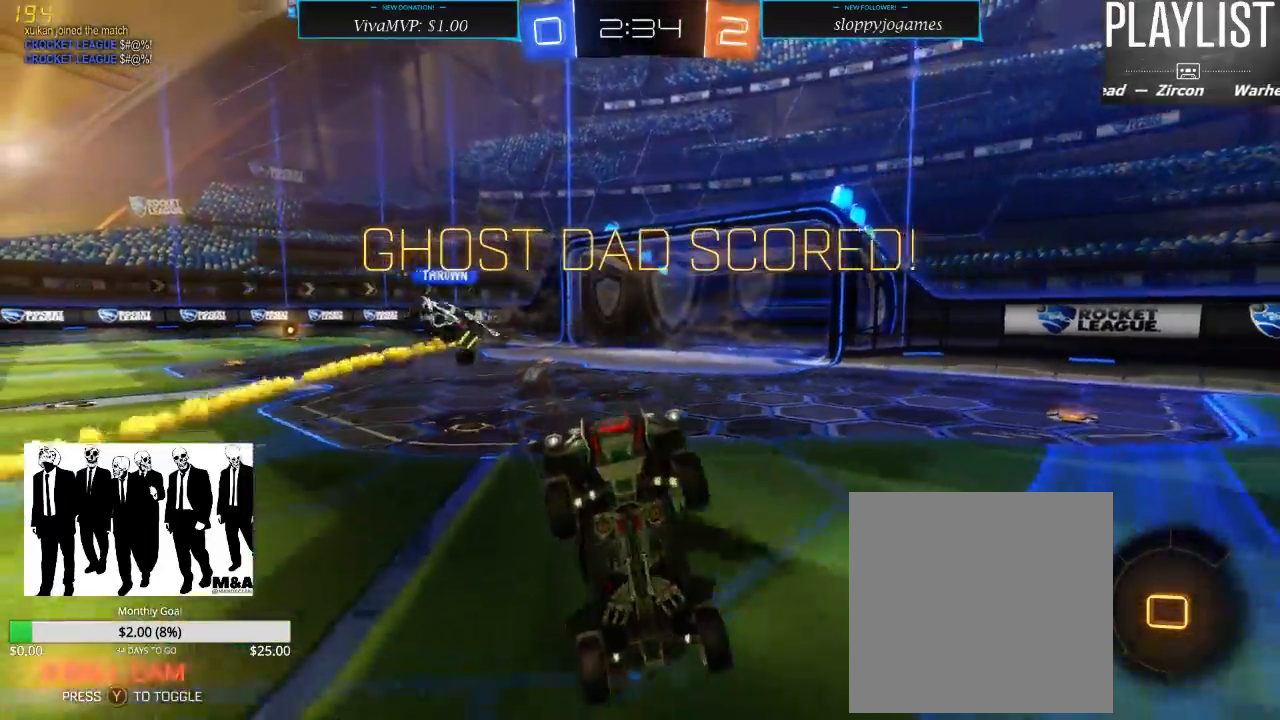
{"buttons": [], "left_stick": "center", "right_stick": "center", "events": [[117, "left_stick", "center"]]}
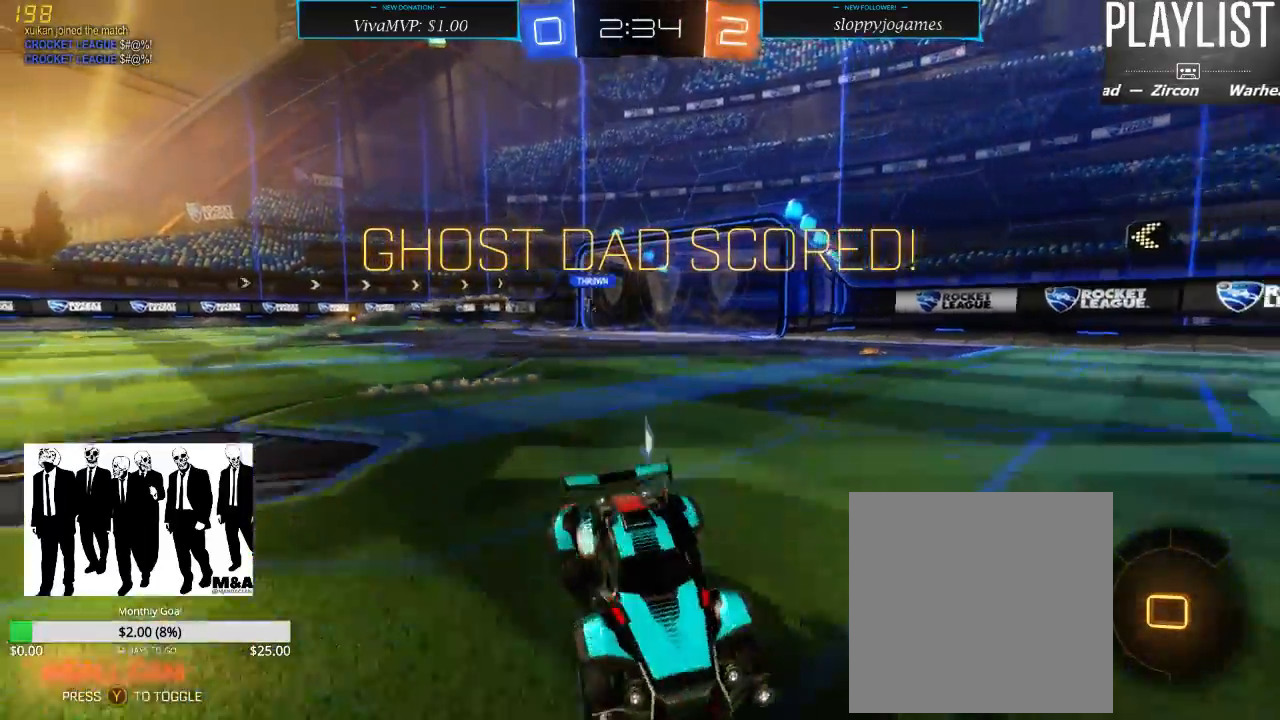
{"buttons": [], "left_stick": "center", "right_stick": "center", "events": []}
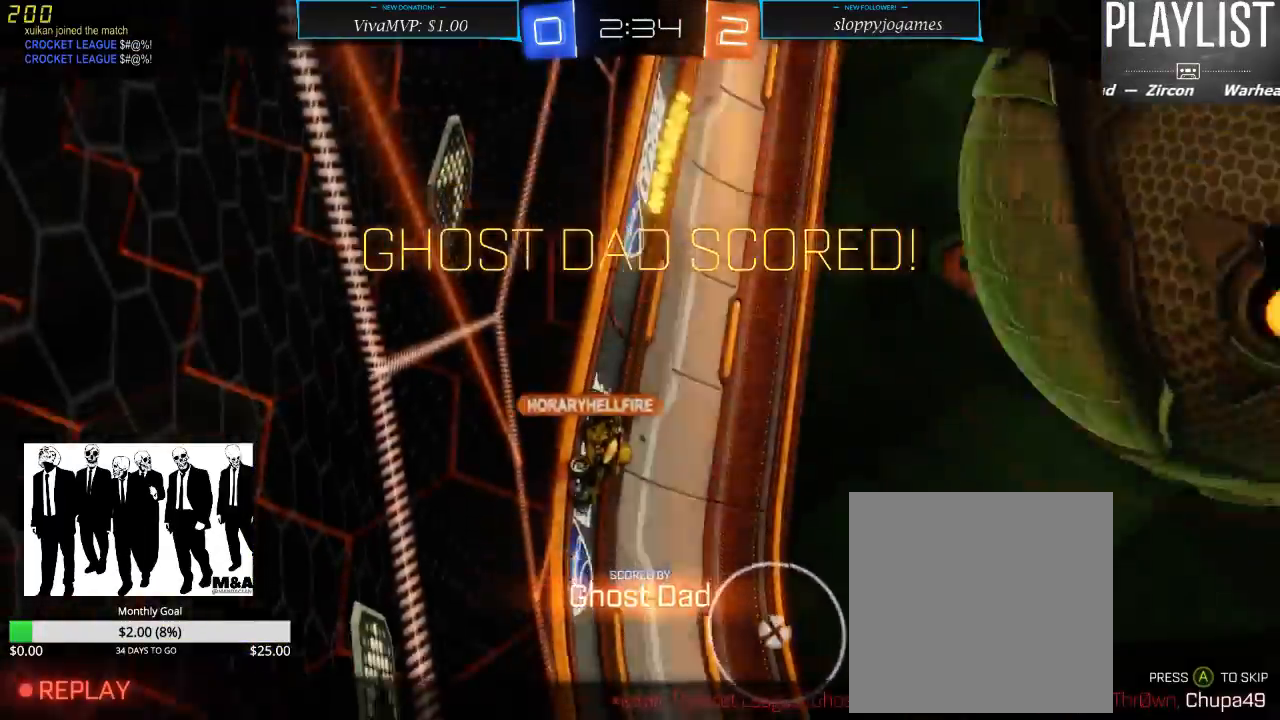
{"buttons": ["A"], "left_stick": "center", "right_stick": "center", "events": [[500, "A", "down"]]}
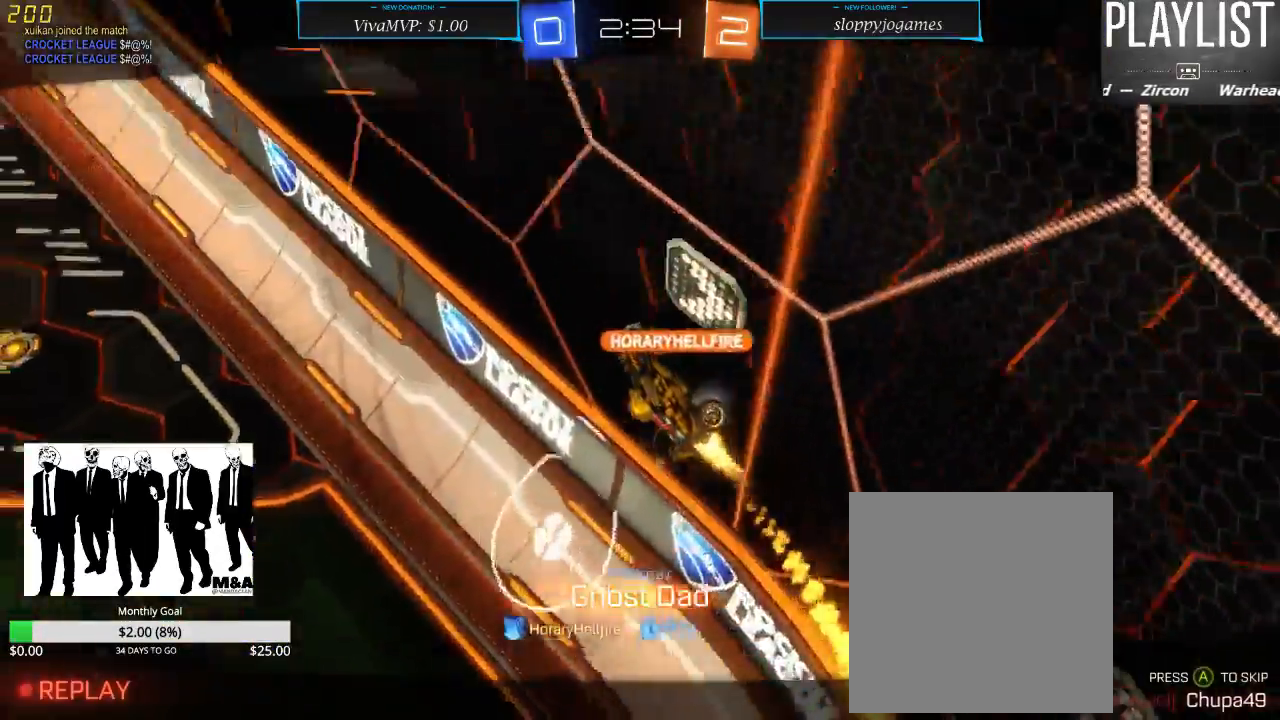
{"buttons": [], "left_stick": "center", "right_stick": "center", "events": [[167, "A", "up"]]}
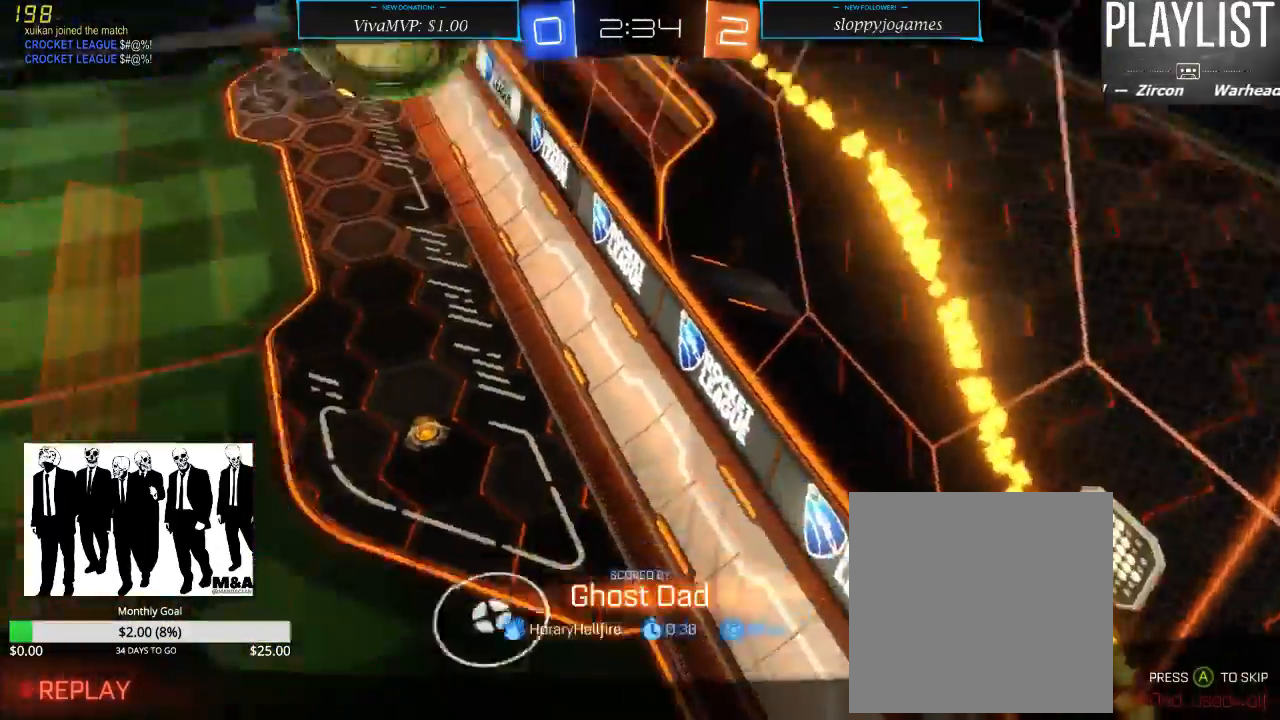
{"buttons": ["A"], "left_stick": "center", "right_stick": "center", "events": [[467, "A", "down"]]}
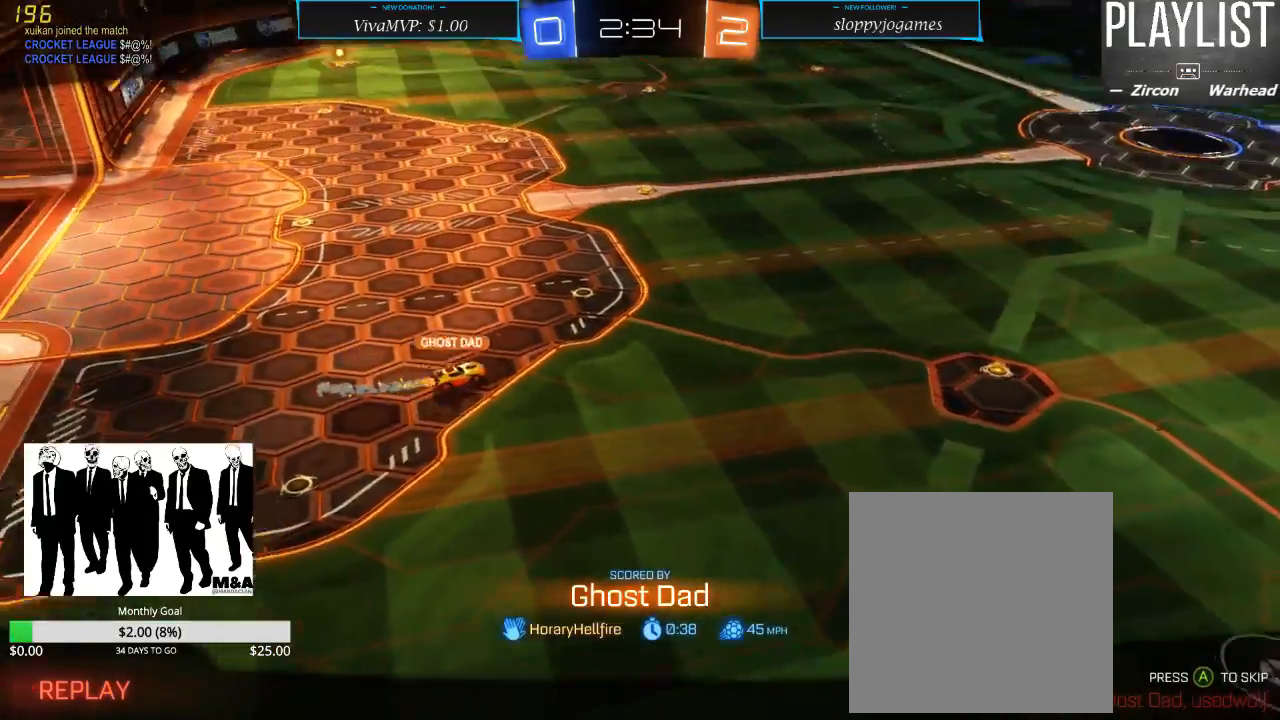
{"buttons": ["SELECT"], "left_stick": "center", "right_stick": "center", "events": [[67, "A", "up"], [217, "SELECT", "down"]]}
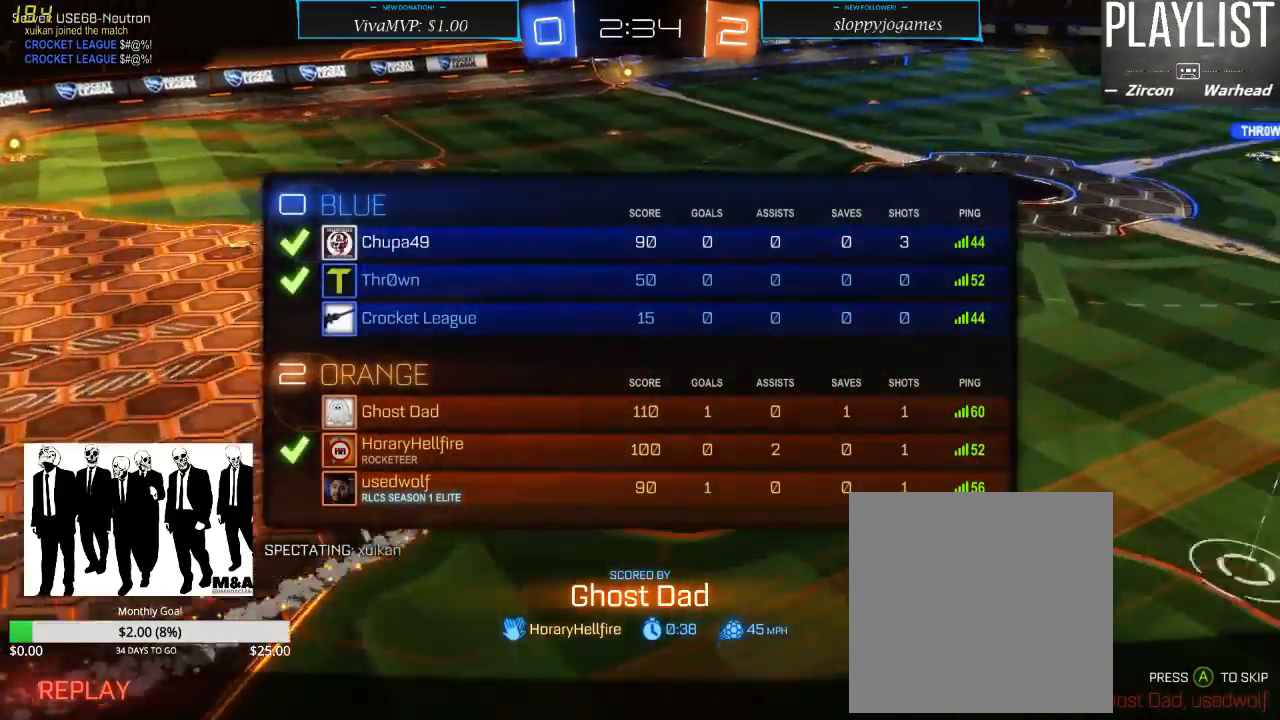
{"buttons": ["SELECT"], "left_stick": "center", "right_stick": "center", "events": []}
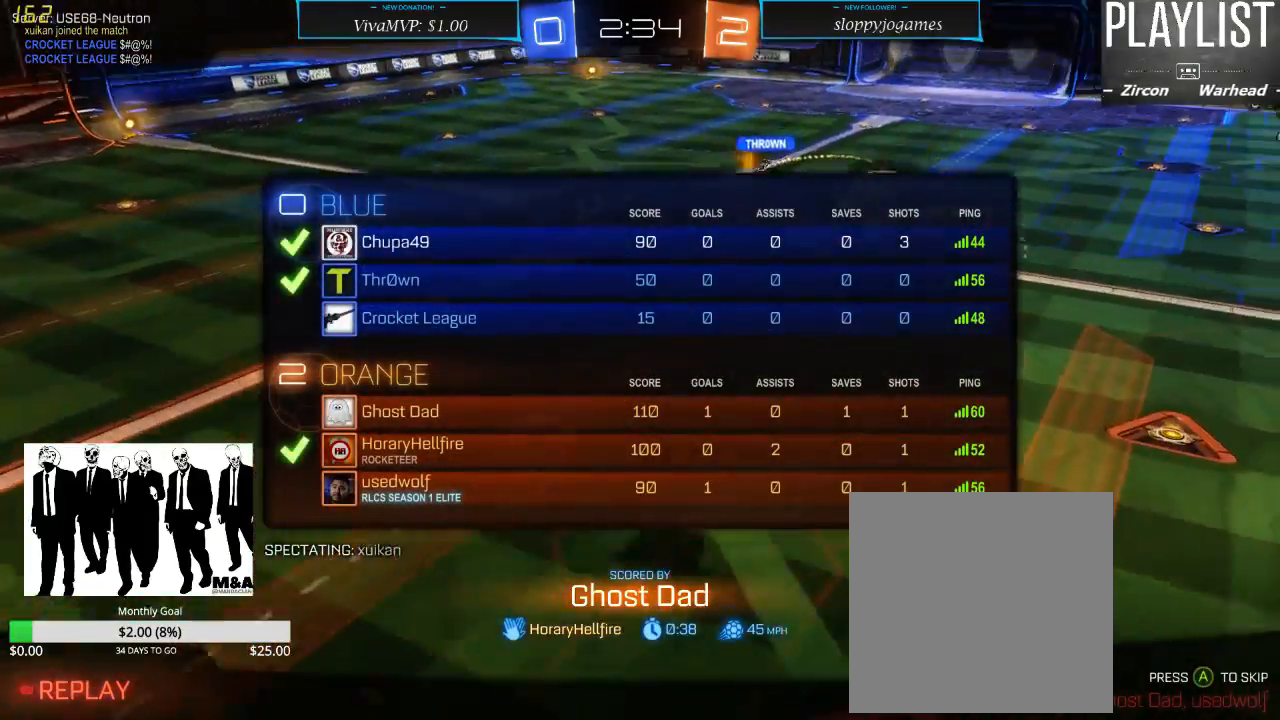
{"buttons": ["SELECT"], "left_stick": "center", "right_stick": "center", "events": []}
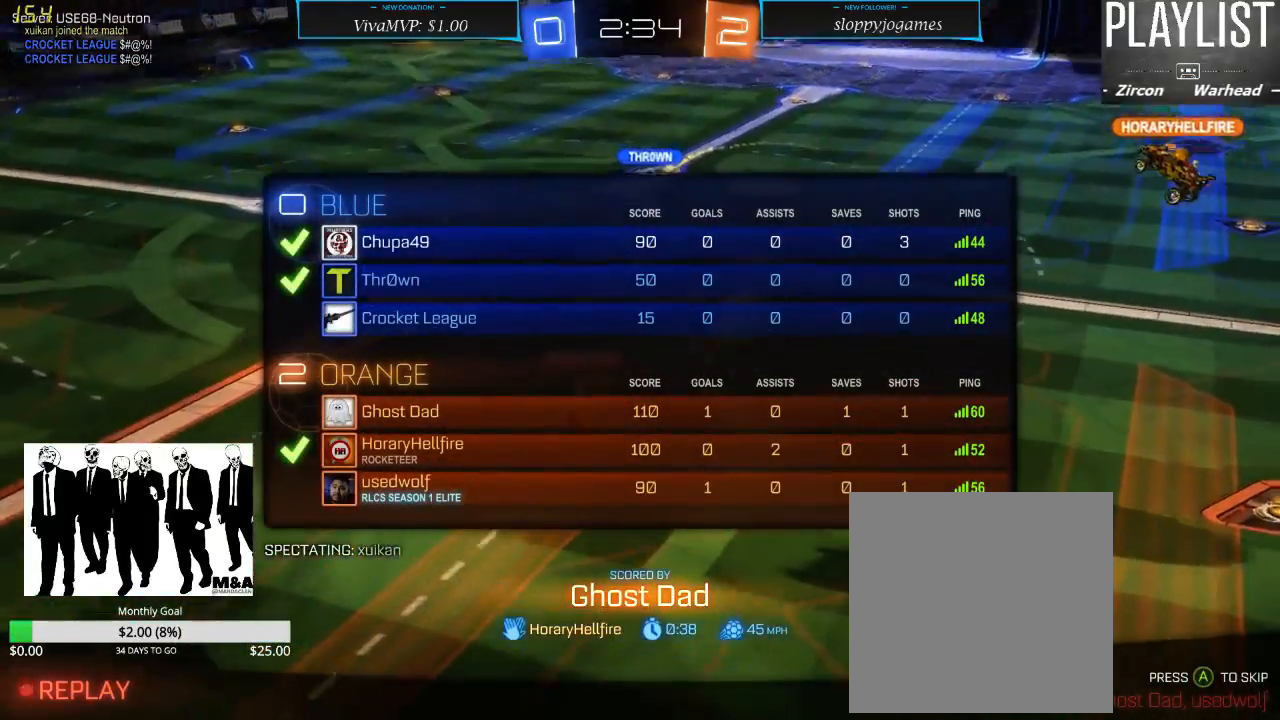
{"buttons": ["SELECT"], "left_stick": "center", "right_stick": "center", "events": []}
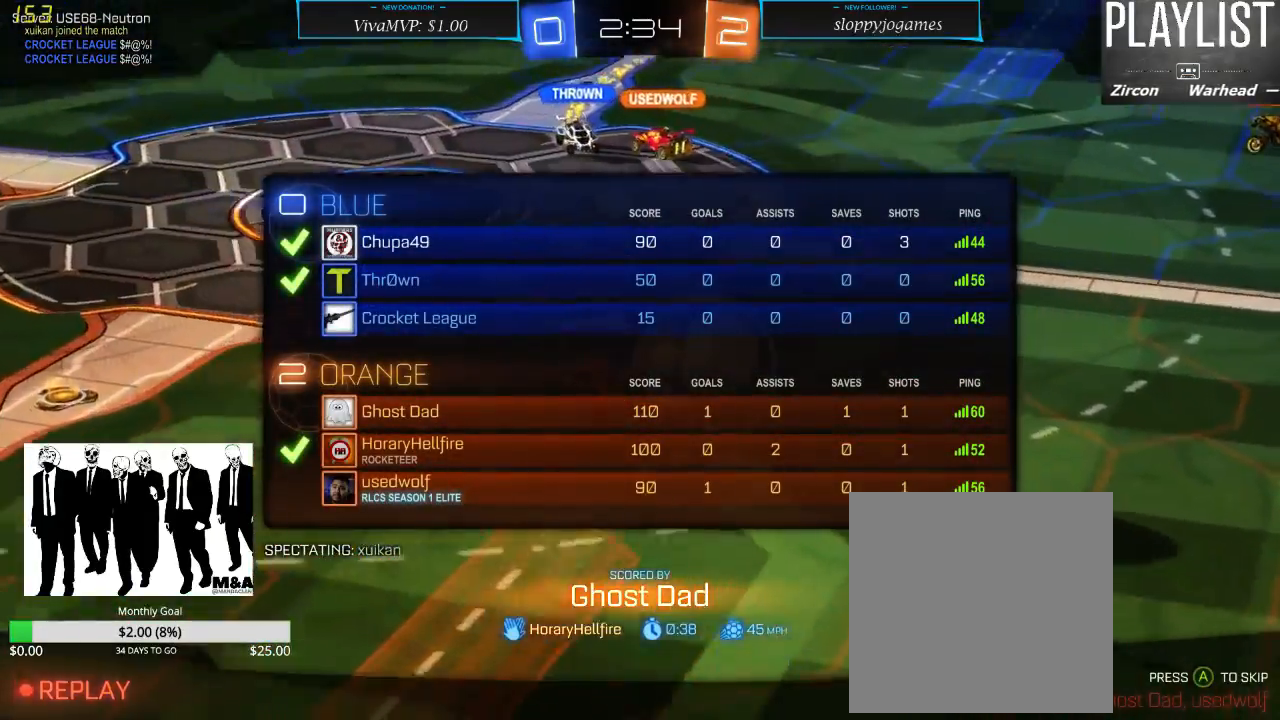
{"buttons": ["A"], "left_stick": "center", "right_stick": "center", "events": [[417, "SELECT", "up"], [483, "A", "down"]]}
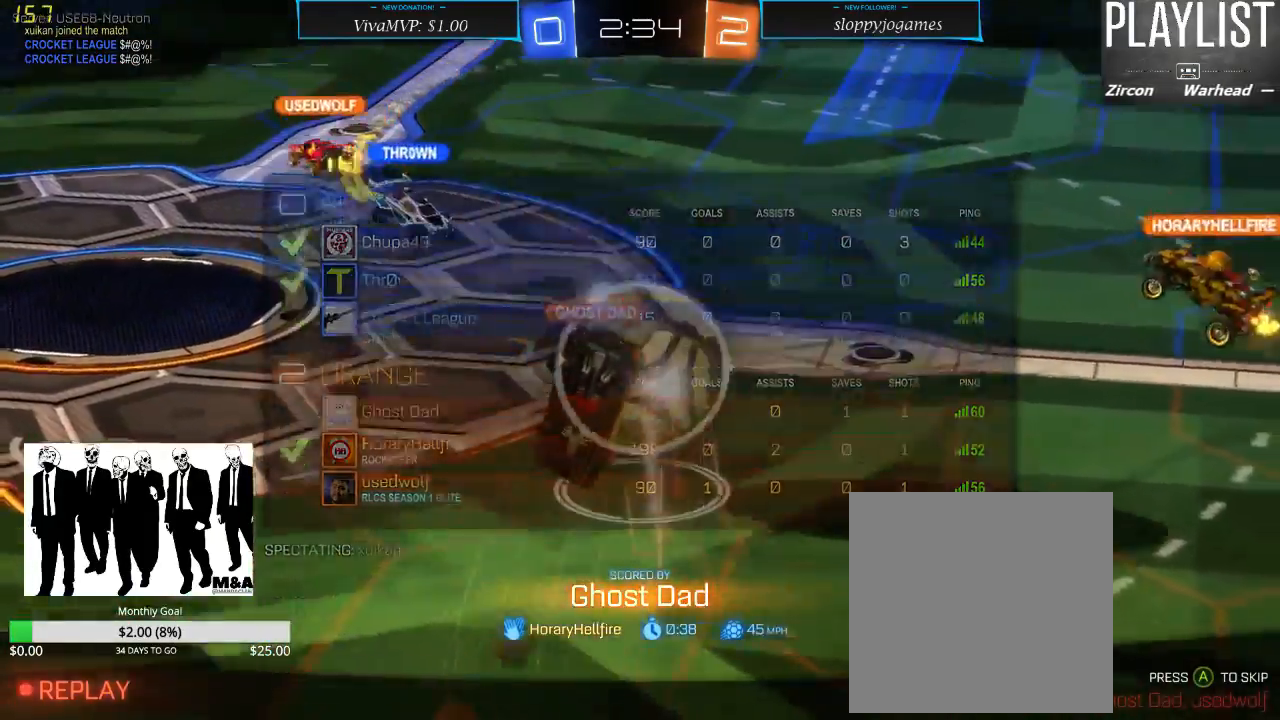
{"buttons": [], "left_stick": "center", "right_stick": "center", "events": [[83, "A", "up"]]}
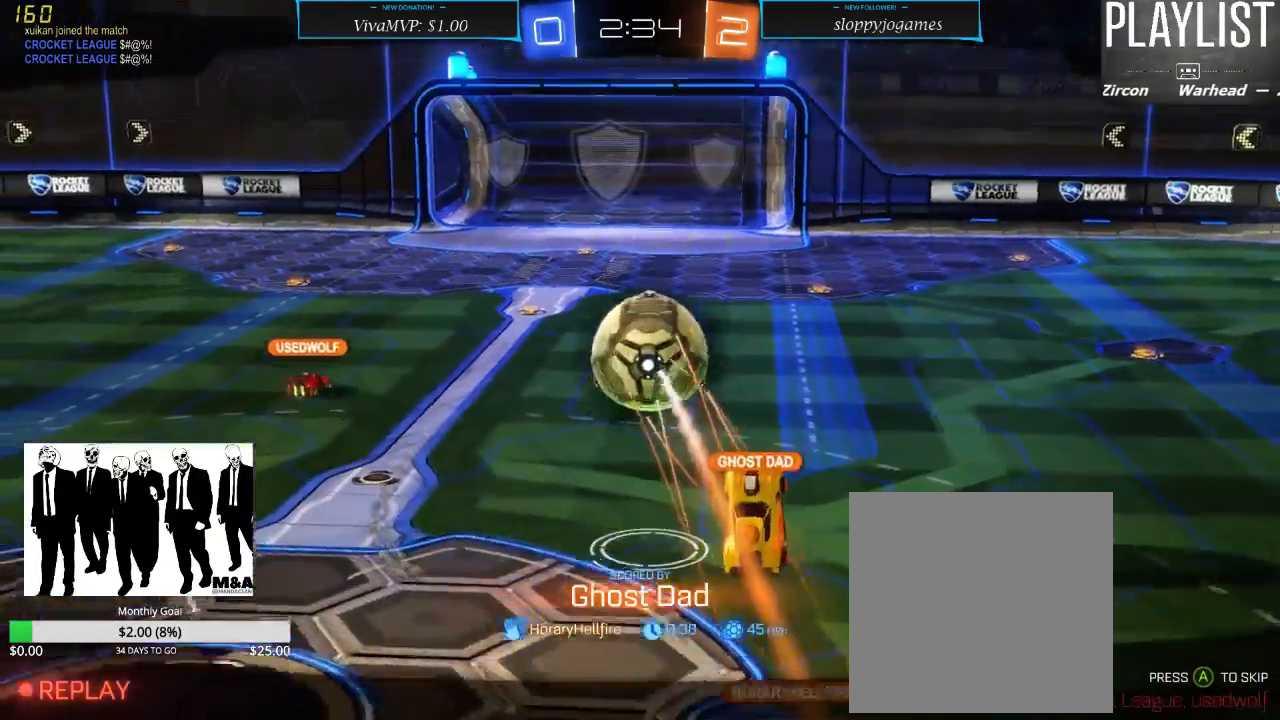
{"buttons": [], "left_stick": "center", "right_stick": "center", "events": []}
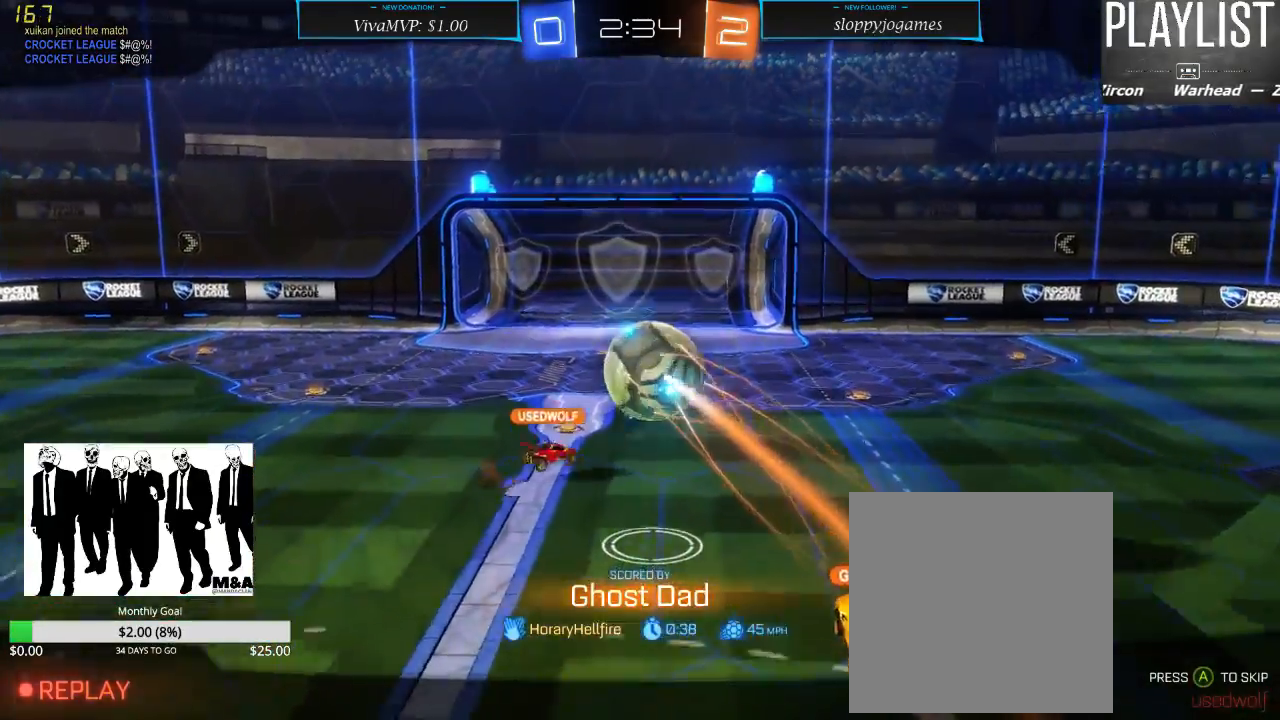
{"buttons": ["SELECT"], "left_stick": "center", "right_stick": "center", "events": [[217, "SELECT", "down"]]}
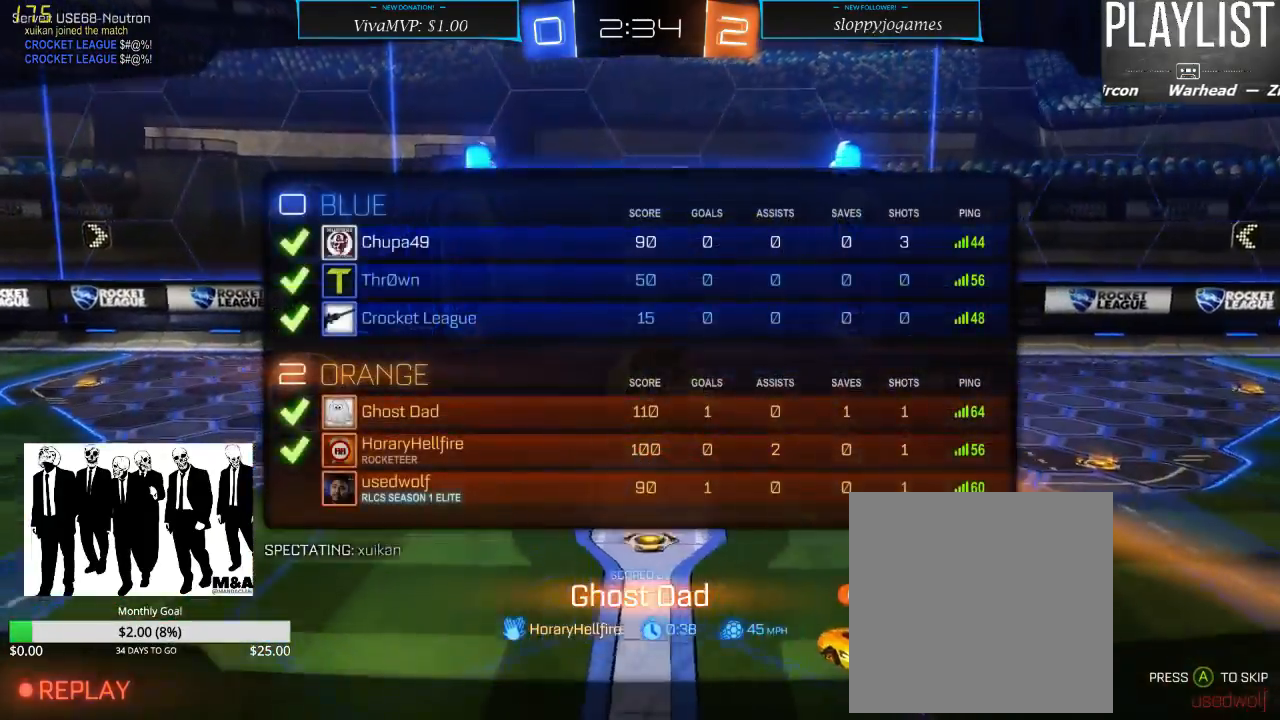
{"buttons": [], "left_stick": "center", "right_stick": "center", "events": [[100, "SELECT", "up"], [267, "A", "down"], [333, "A", "up"]]}